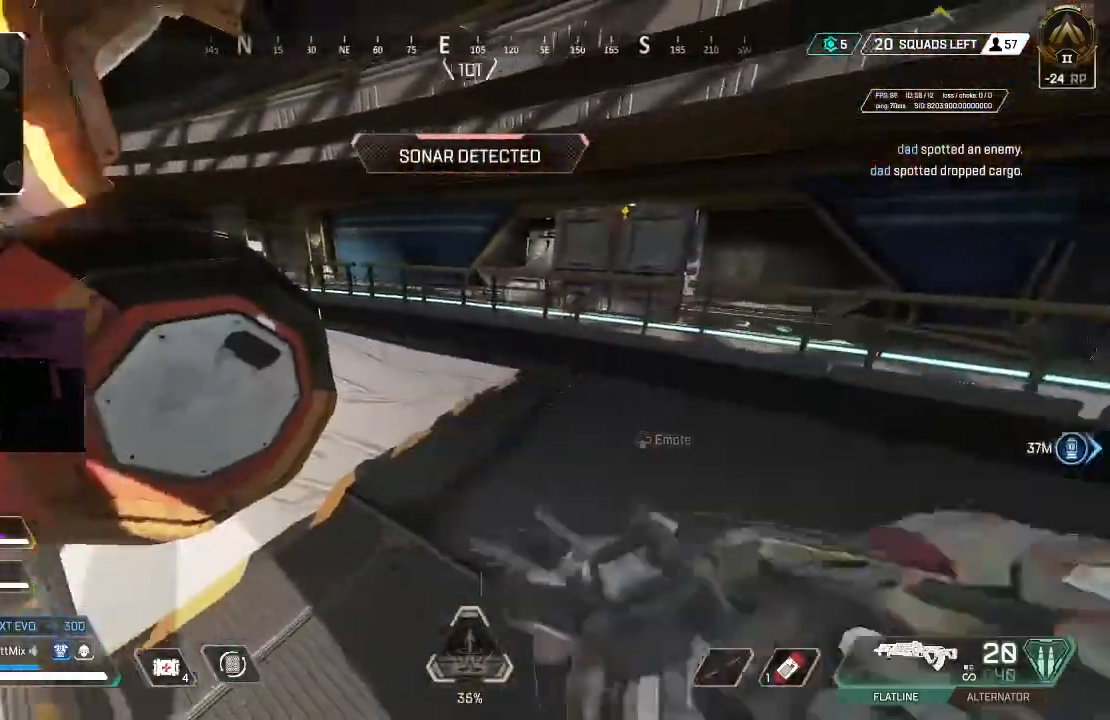
Gameplay with a controller (Xbox layout); each line is a JSON object with the inputs held at the frame after it (dt_ms = milliseconds from this image to that frame). "events" lists button and stick changes between this image and that frame as [ms after this image, input, new state], when the widget could be followed in between.
{"dt_ms": 500, "buttons": [], "left_stick": "right", "right_stick": "up-left", "events": [[33, "left_stick", "up-right"], [117, "right_stick", "center"], [133, "left_stick", "center"], [283, "right_stick", "up-left"], [450, "left_stick", "right"]]}
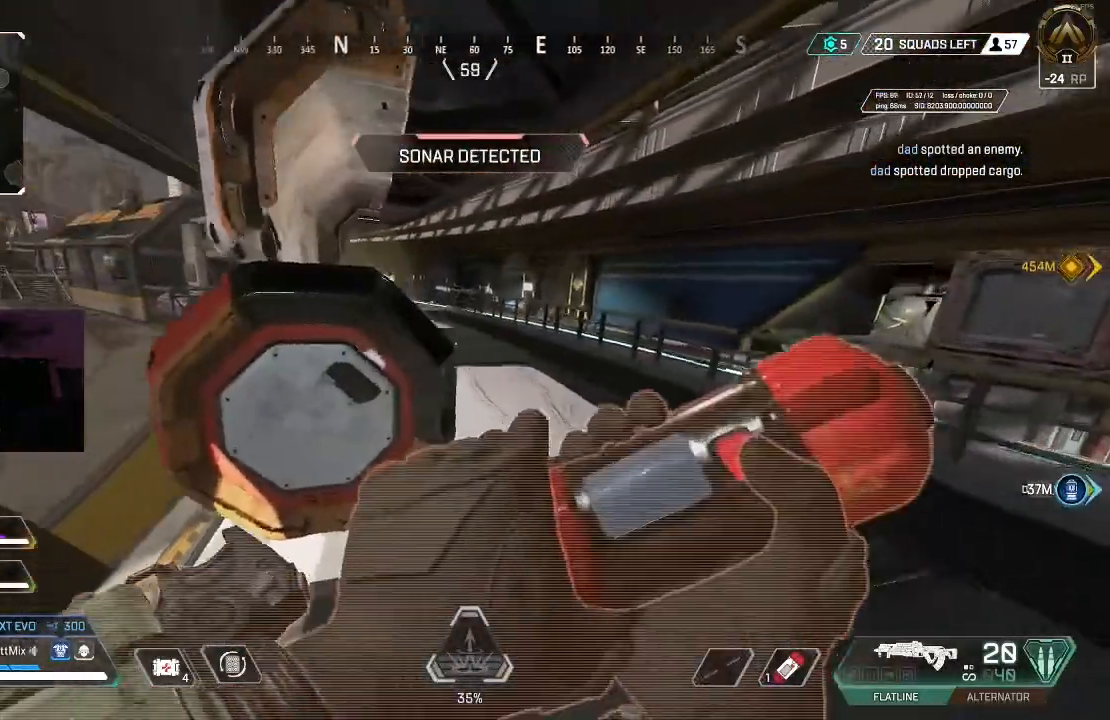
{"dt_ms": 500, "buttons": [], "left_stick": "center", "right_stick": "center", "events": [[150, "right_stick", "center"], [167, "R2", "down"], [233, "right_stick", "up-left"], [283, "right_stick", "center"], [400, "left_stick", "center"], [467, "R2", "up"]]}
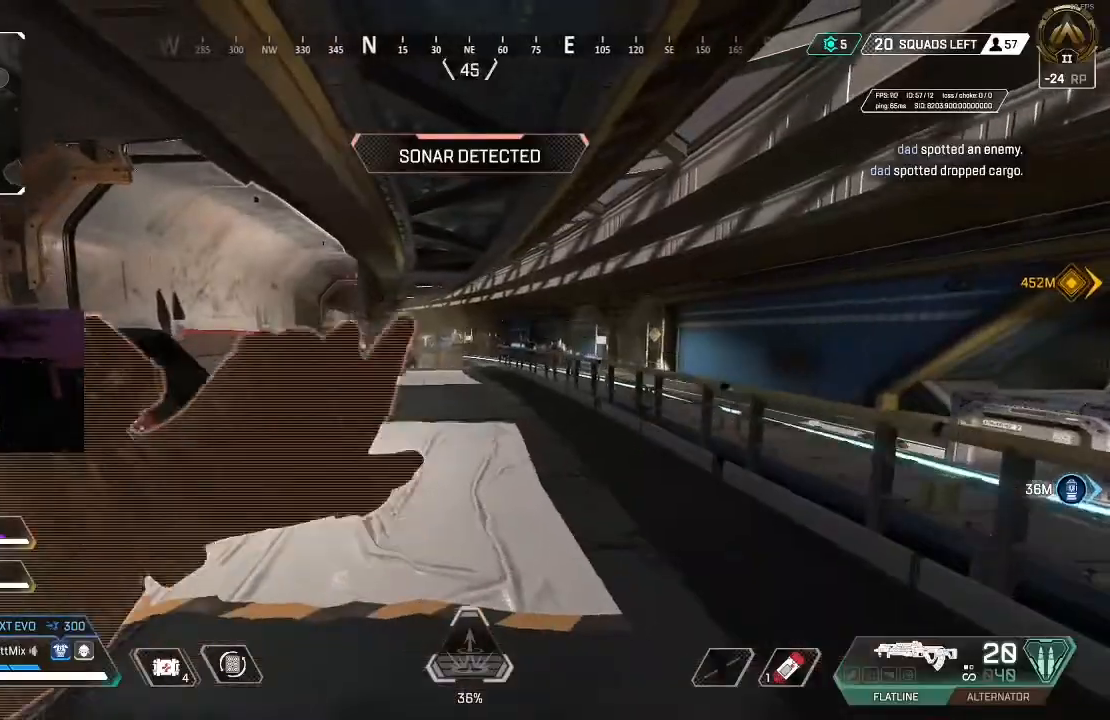
{"dt_ms": 500, "buttons": [], "left_stick": "up-left", "right_stick": "left", "events": [[67, "R2", "down"], [67, "left_stick", "right"], [150, "R2", "up"], [150, "left_stick", "left"], [333, "right_stick", "left"], [350, "left_stick", "up-left"], [433, "L3", "down"], [500, "L3", "up"]]}
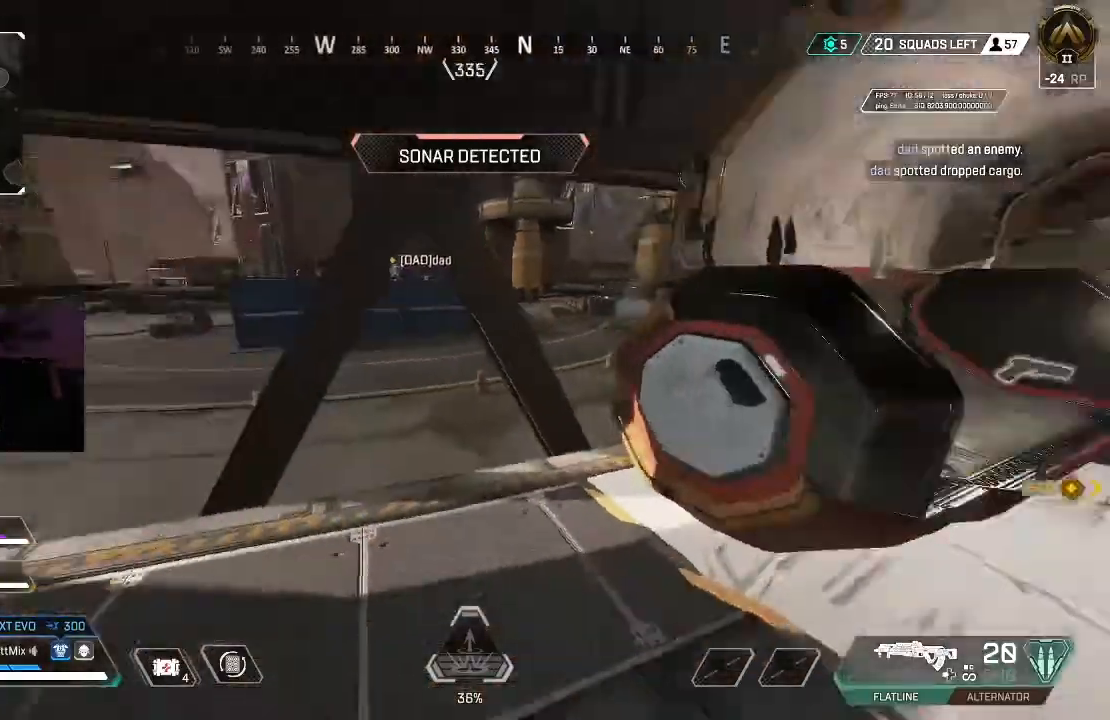
{"dt_ms": 500, "buttons": ["B"], "left_stick": "down-left", "right_stick": "left", "events": [[17, "left_stick", "up"], [100, "L3", "down"], [200, "L3", "up"], [250, "left_stick", "right"], [367, "left_stick", "down"], [417, "B", "down"], [417, "left_stick", "down-left"]]}
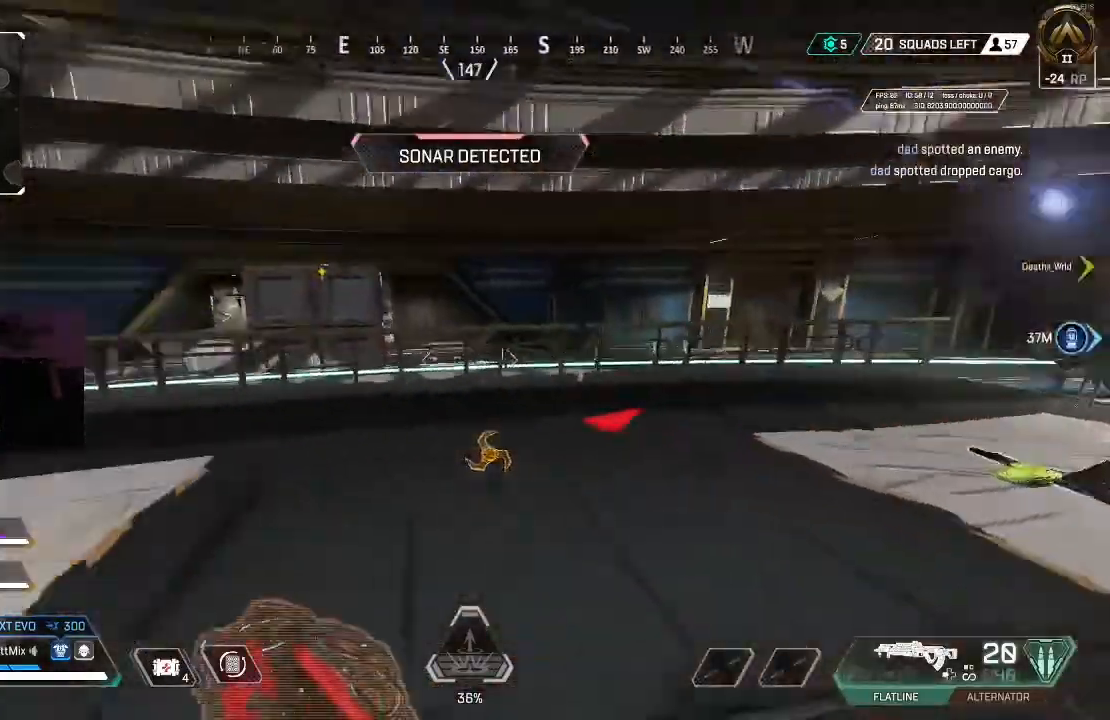
{"dt_ms": 500, "buttons": [], "left_stick": "center", "right_stick": "center", "events": [[33, "Y", "down"], [67, "B", "up"], [117, "right_stick", "center"], [133, "Y", "up"], [217, "right_stick", "right"], [317, "left_stick", "center"], [383, "right_stick", "center"], [400, "left_stick", "down-left"], [500, "left_stick", "center"]]}
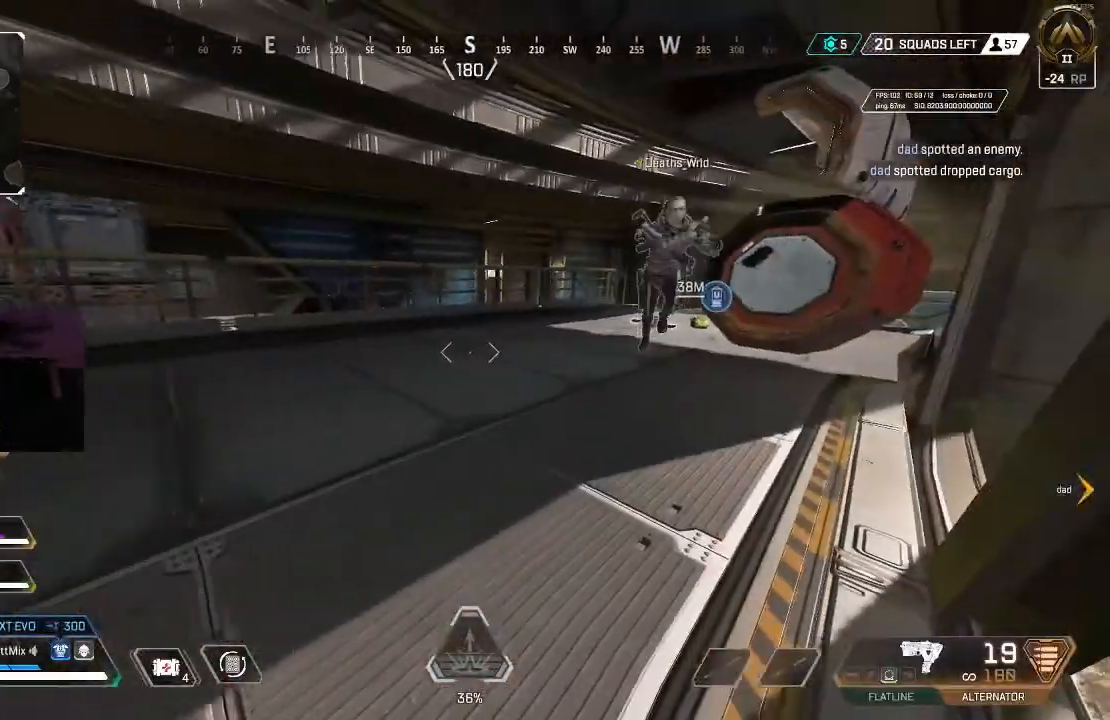
{"dt_ms": 500, "buttons": [], "left_stick": "center", "right_stick": "center", "events": [[100, "right_stick", "left"], [183, "Y", "down"], [250, "Y", "up"], [483, "right_stick", "center"]]}
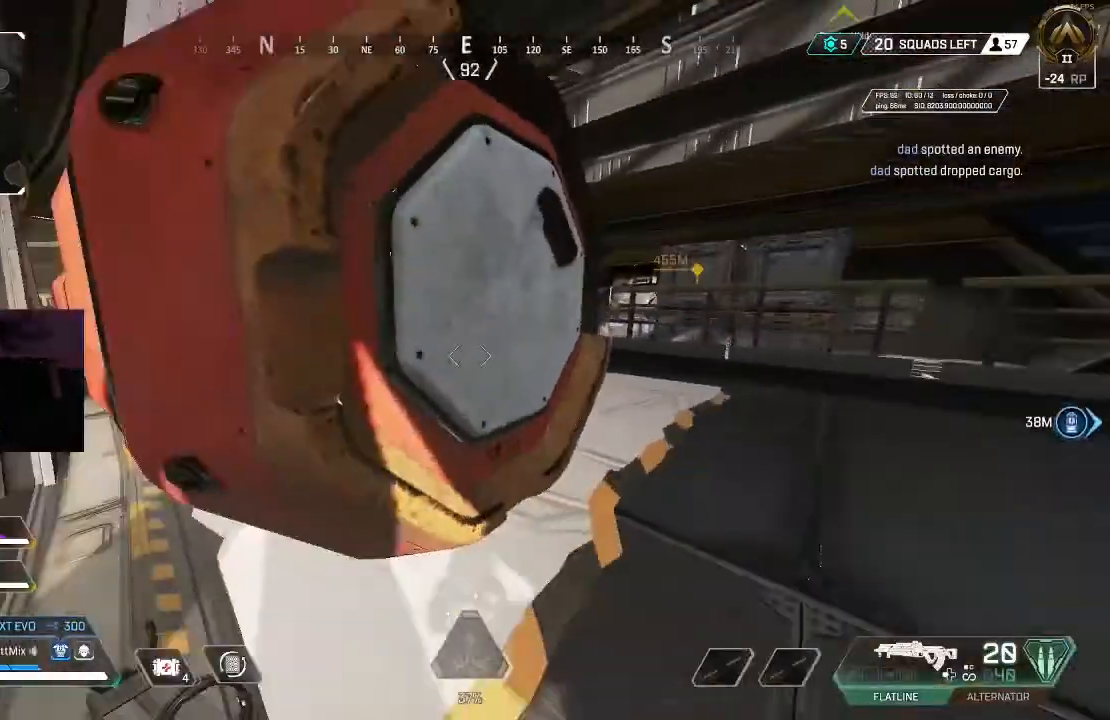
{"dt_ms": 500, "buttons": [], "left_stick": "center", "right_stick": "center", "events": [[83, "B", "down"], [83, "left_stick", "up-right"], [150, "right_stick", "left"], [183, "B", "up"], [183, "left_stick", "center"], [450, "right_stick", "center"]]}
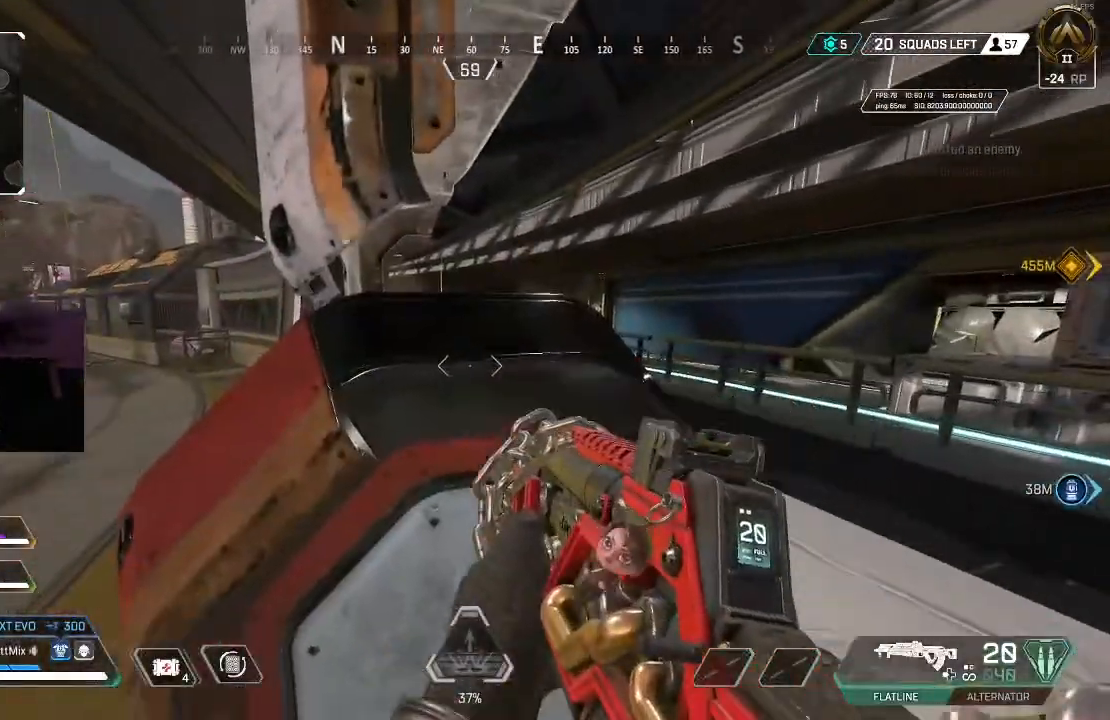
{"dt_ms": 500, "buttons": [], "left_stick": "right", "right_stick": "center", "events": [[17, "right_stick", "left"], [100, "left_stick", "up"], [117, "right_stick", "center"], [183, "left_stick", "center"], [500, "left_stick", "right"]]}
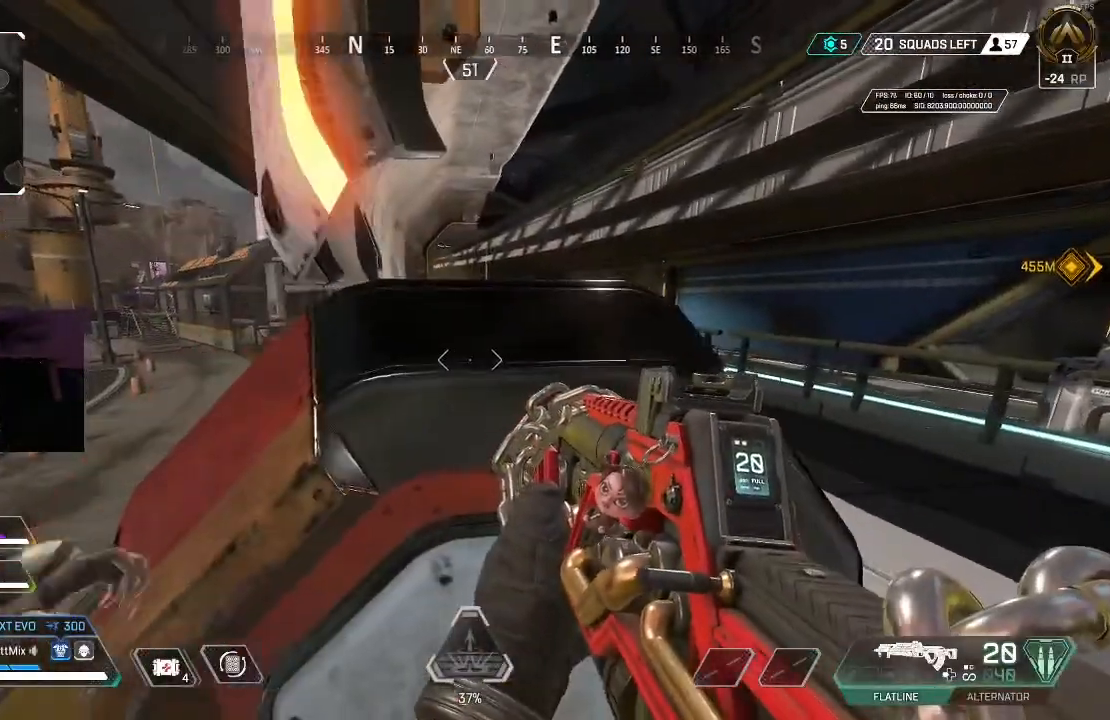
{"dt_ms": 500, "buttons": [], "left_stick": "center", "right_stick": "center", "events": [[100, "left_stick", "center"], [267, "left_stick", "left"], [317, "left_stick", "center"]]}
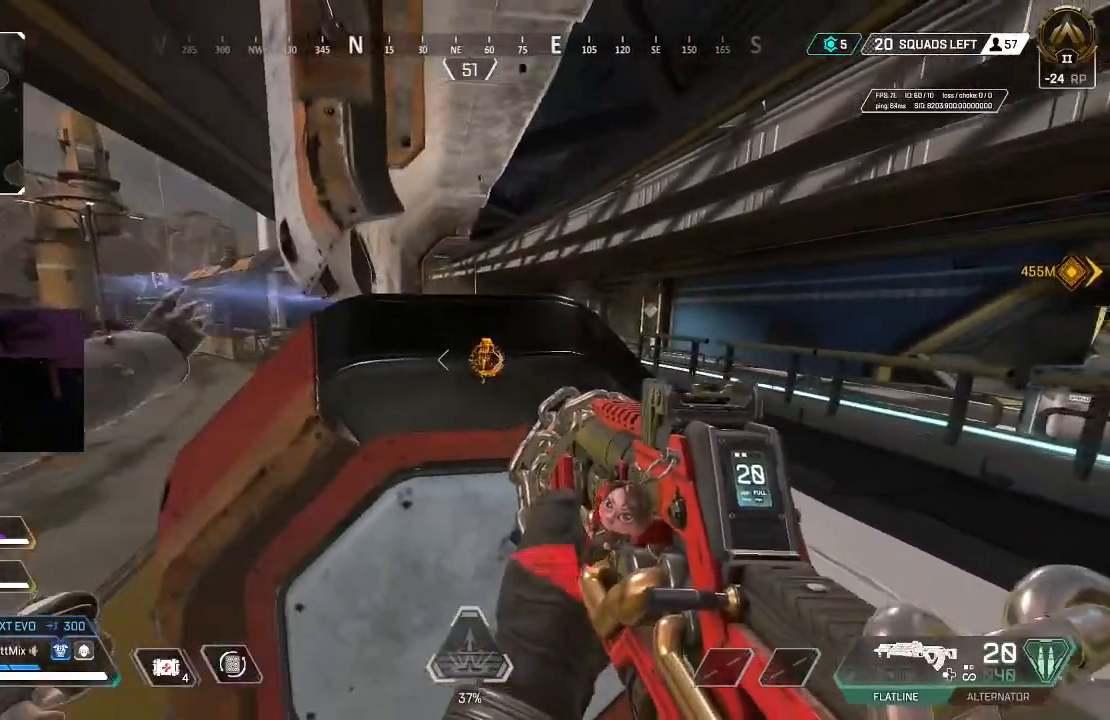
{"dt_ms": 500, "buttons": ["Y"], "left_stick": "center", "right_stick": "right", "events": [[33, "right_stick", "right"], [167, "left_stick", "down-left"], [217, "Y", "down"], [283, "left_stick", "center"], [350, "right_stick", "center"], [450, "right_stick", "right"]]}
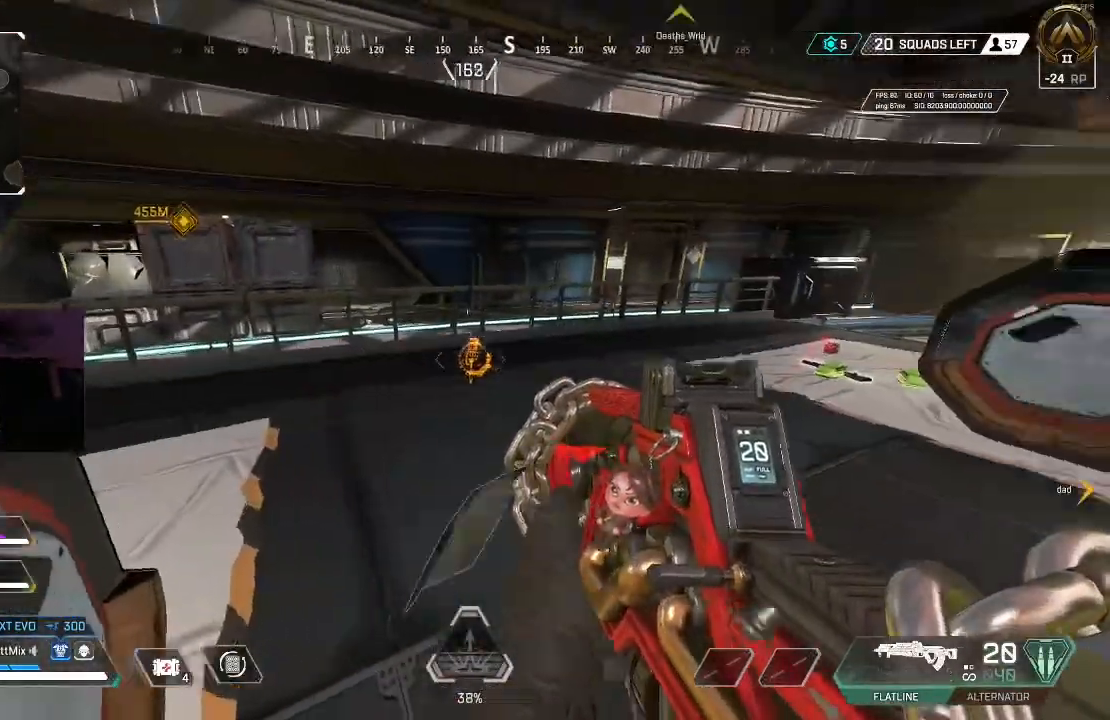
{"dt_ms": 500, "buttons": ["L3"], "left_stick": "up", "right_stick": "center", "events": [[50, "left_stick", "up"], [83, "Y", "up"], [100, "right_stick", "center"], [150, "L3", "down"], [217, "L3", "up"], [283, "L3", "down"], [300, "right_stick", "left"], [383, "L3", "up"], [450, "L3", "down"], [483, "right_stick", "center"]]}
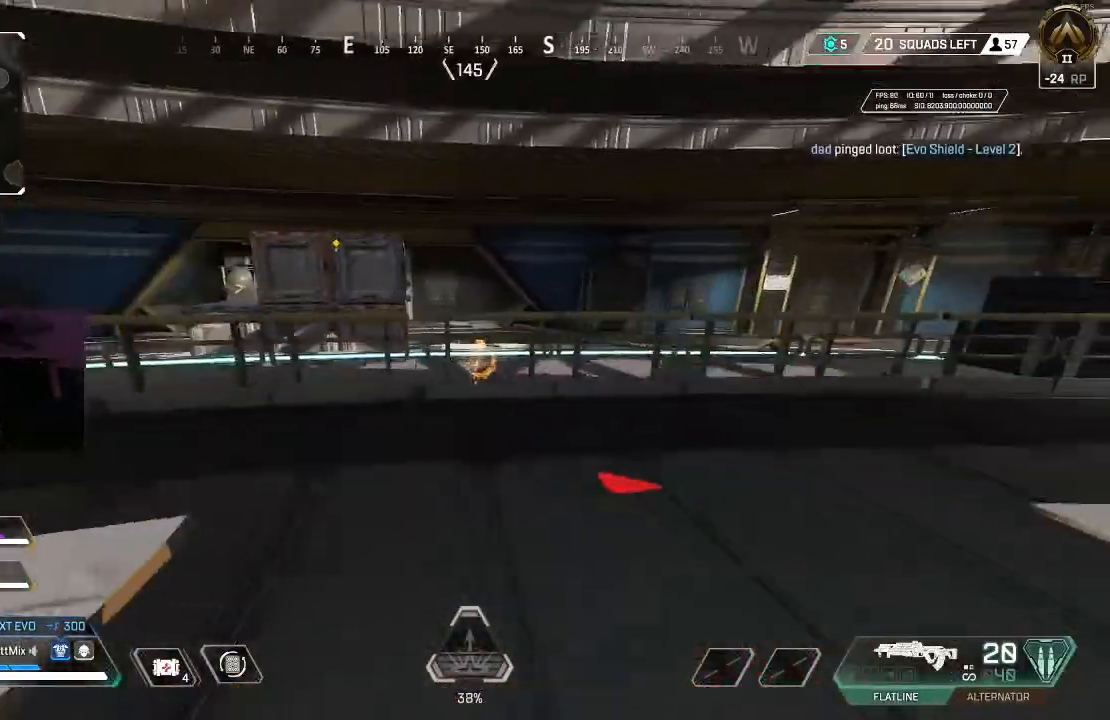
{"dt_ms": 500, "buttons": ["B"], "left_stick": "up", "right_stick": "down", "events": [[67, "L3", "up"], [183, "A", "down"], [283, "A", "up"], [283, "right_stick", "down"], [433, "B", "down"]]}
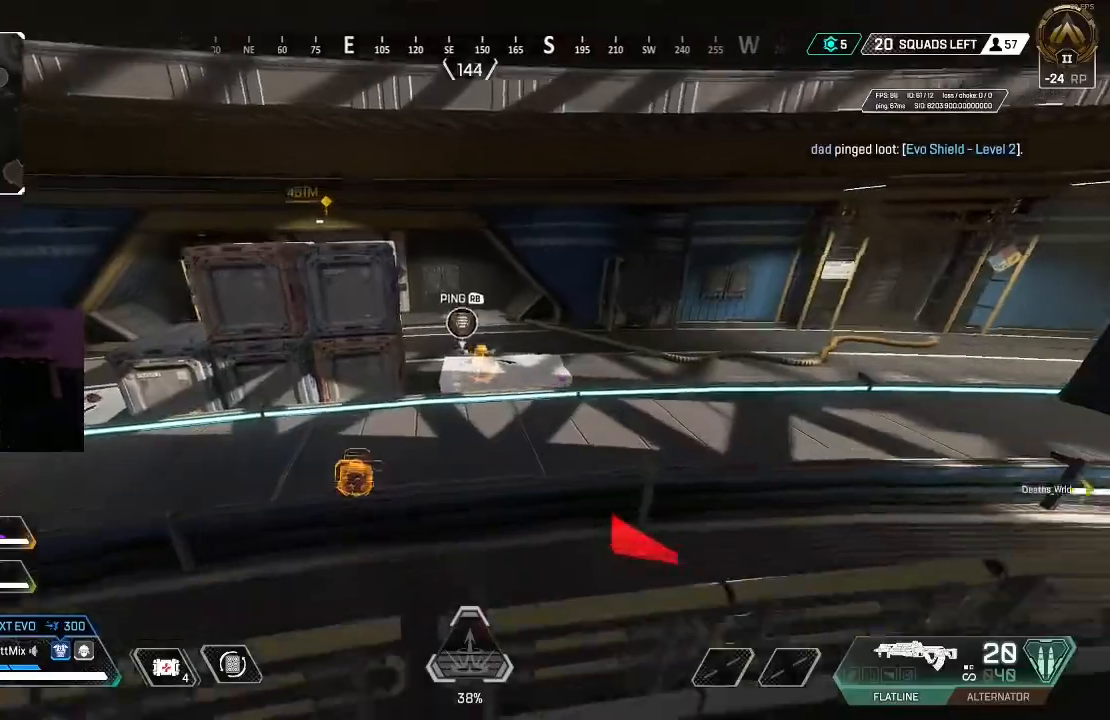
{"dt_ms": 500, "buttons": [], "left_stick": "up", "right_stick": "center", "events": [[50, "right_stick", "center"], [250, "right_stick", "up"], [350, "A", "down"], [350, "right_stick", "center"], [383, "B", "up"], [483, "A", "up"]]}
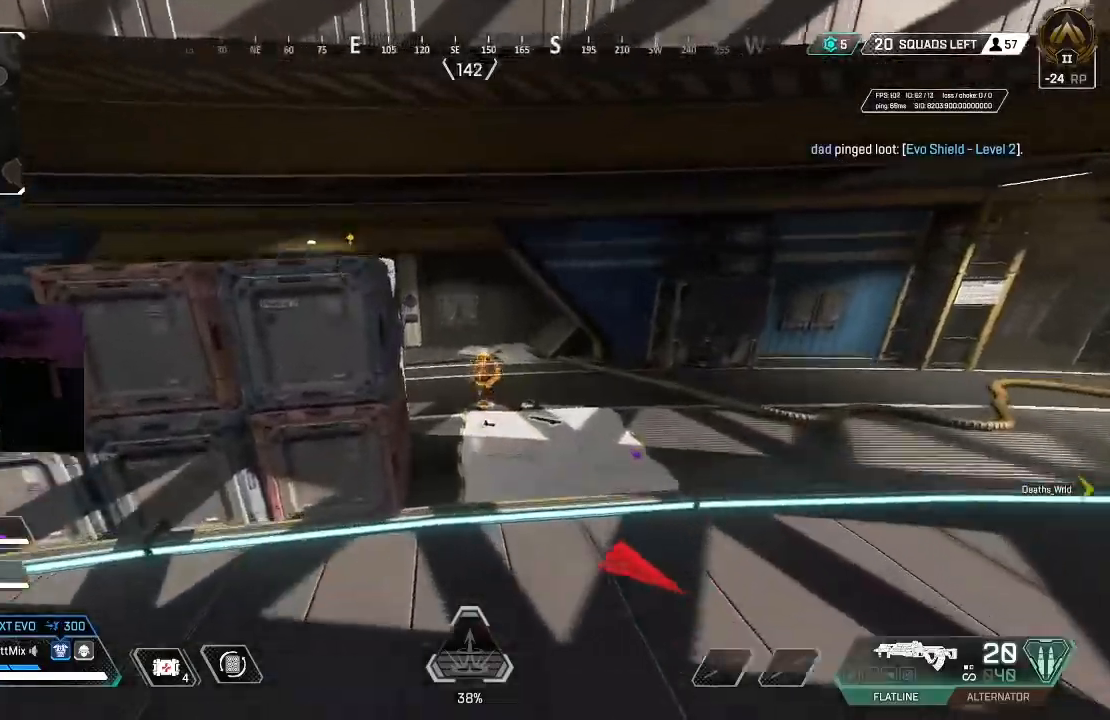
{"dt_ms": 500, "buttons": ["A", "B"], "left_stick": "up", "right_stick": "down-left", "events": [[133, "right_stick", "down"], [150, "A", "down"], [250, "A", "up"], [350, "right_stick", "down-left"], [433, "A", "down"], [450, "B", "down"]]}
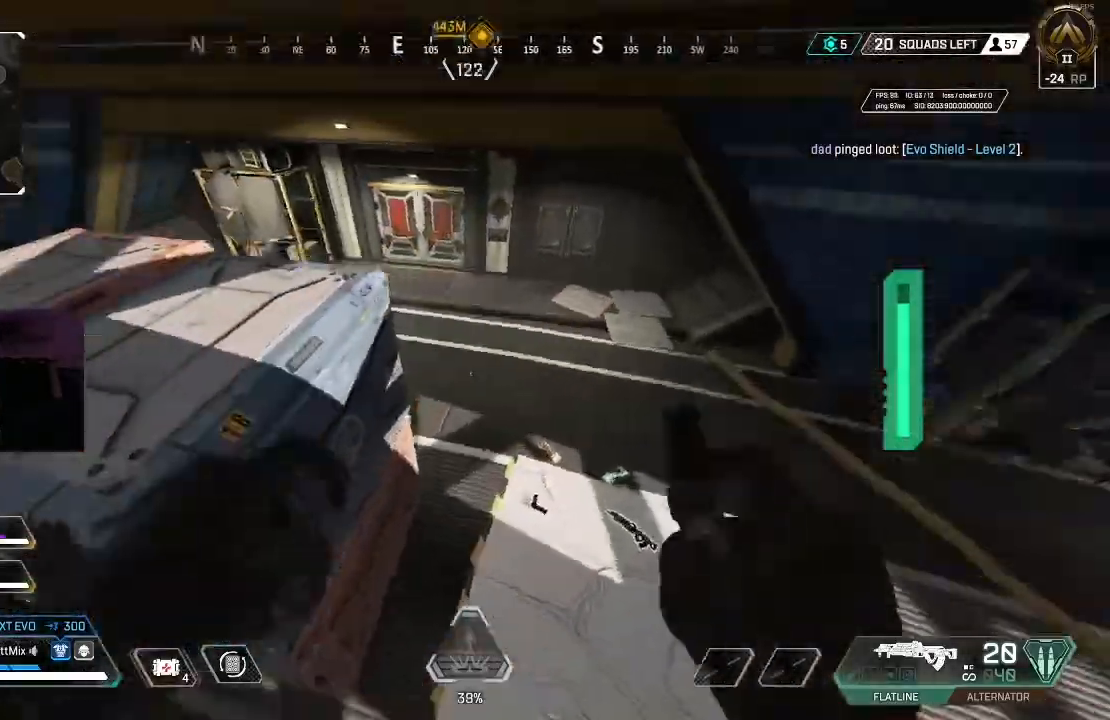
{"dt_ms": 500, "buttons": [], "left_stick": "up", "right_stick": "up-right", "events": [[67, "A", "up"], [67, "B", "up"], [67, "left_stick", "up-left"], [117, "right_stick", "left"], [350, "right_stick", "center"], [450, "right_stick", "up-right"], [467, "left_stick", "up"]]}
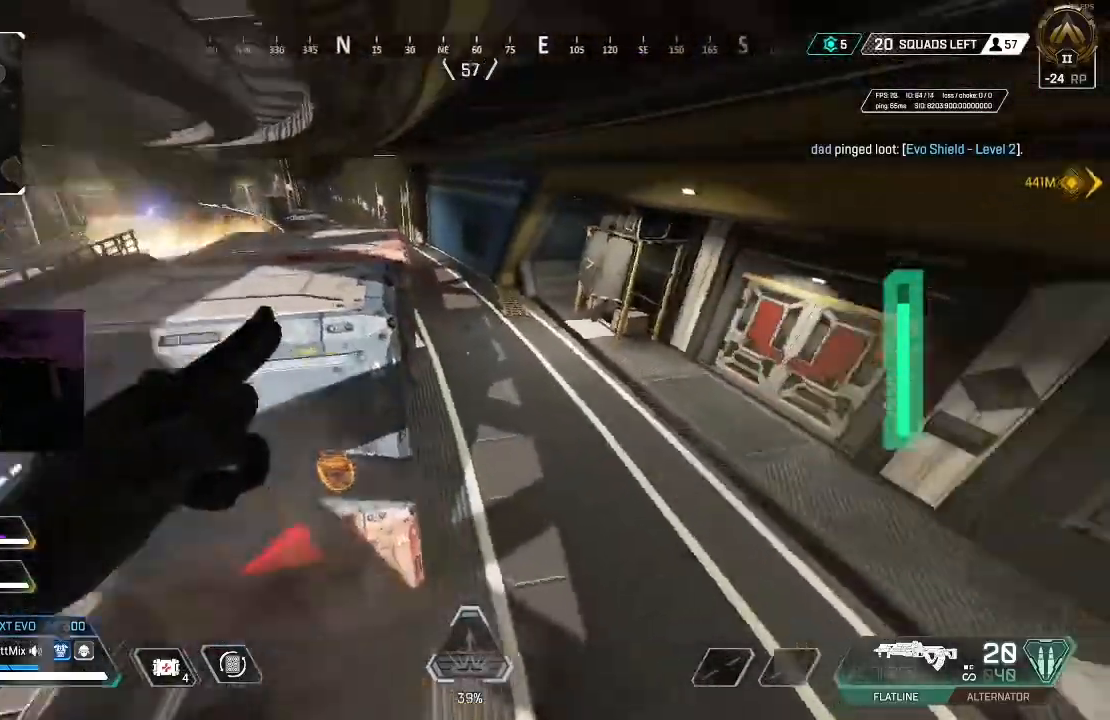
{"dt_ms": 500, "buttons": ["L3"], "left_stick": "up", "right_stick": "right", "events": [[67, "L3", "down"], [150, "right_stick", "left"], [167, "L3", "up"], [283, "L3", "down"], [333, "right_stick", "right"], [367, "L3", "up"], [467, "L3", "down"]]}
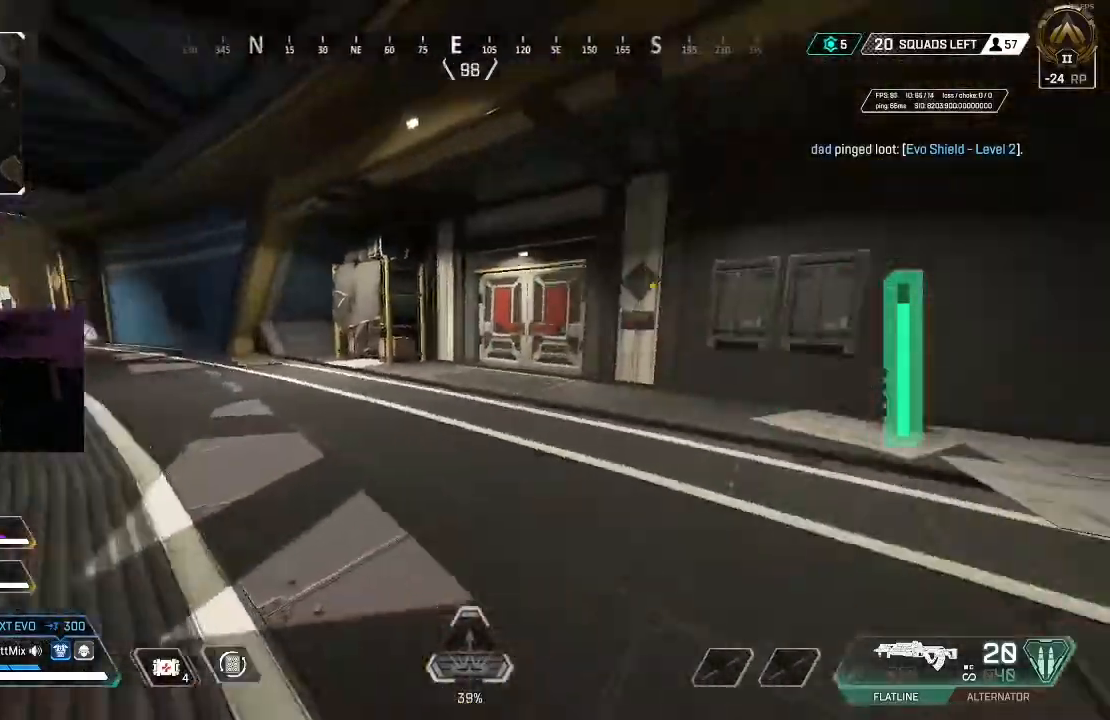
{"dt_ms": 500, "buttons": ["L3"], "left_stick": "up", "right_stick": "center", "events": [[33, "right_stick", "center"], [67, "L3", "up"], [167, "L3", "down"], [250, "L3", "up"], [333, "L3", "down"], [417, "L3", "up"], [500, "L3", "down"]]}
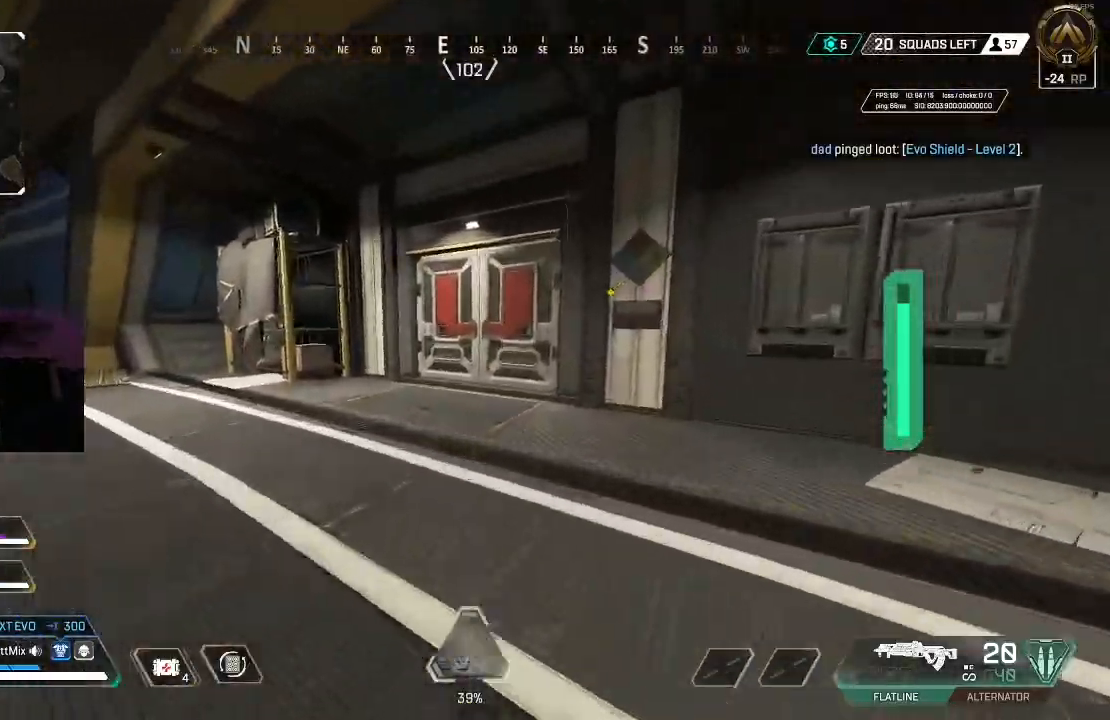
{"dt_ms": 500, "buttons": ["X"], "left_stick": "up", "right_stick": "up", "events": [[117, "L3", "up"], [217, "B", "down"], [333, "B", "up"], [450, "right_stick", "up"], [467, "X", "down"]]}
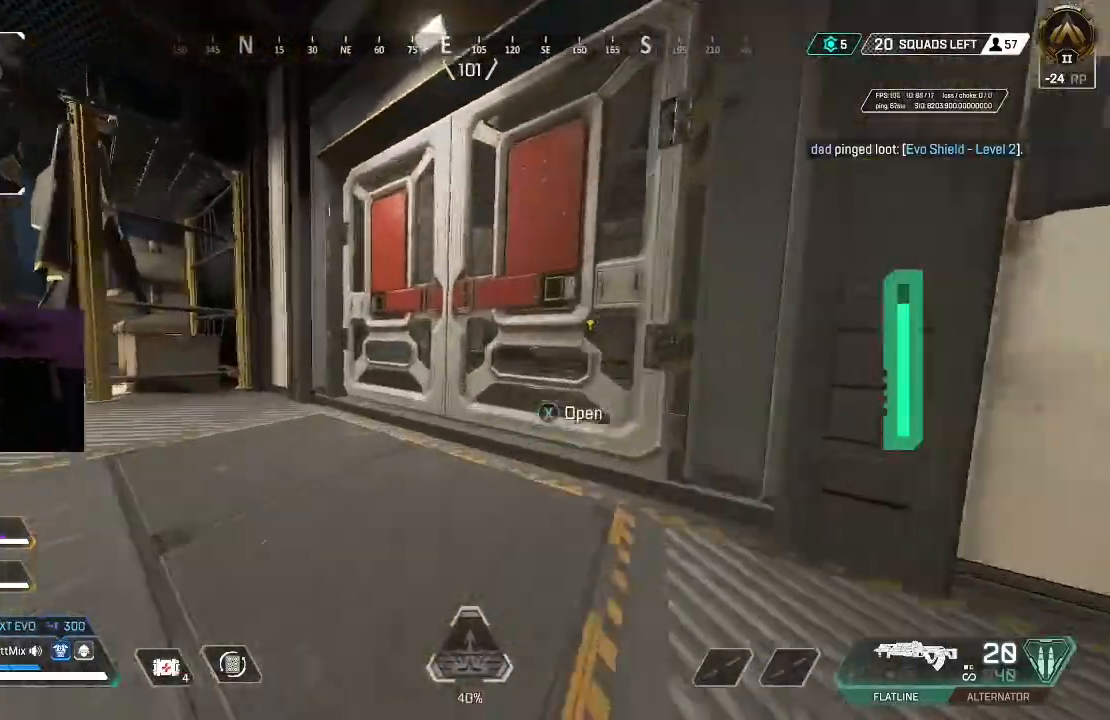
{"dt_ms": 500, "buttons": ["A"], "left_stick": "up", "right_stick": "left", "events": [[17, "B", "down"], [67, "right_stick", "center"], [100, "B", "up"], [100, "L3", "down"], [100, "X", "up"], [167, "L3", "up"], [233, "L3", "down"], [250, "right_stick", "up"], [300, "A", "down"], [350, "L3", "up"], [417, "A", "up"], [433, "right_stick", "center"], [483, "right_stick", "left"], [500, "A", "down"]]}
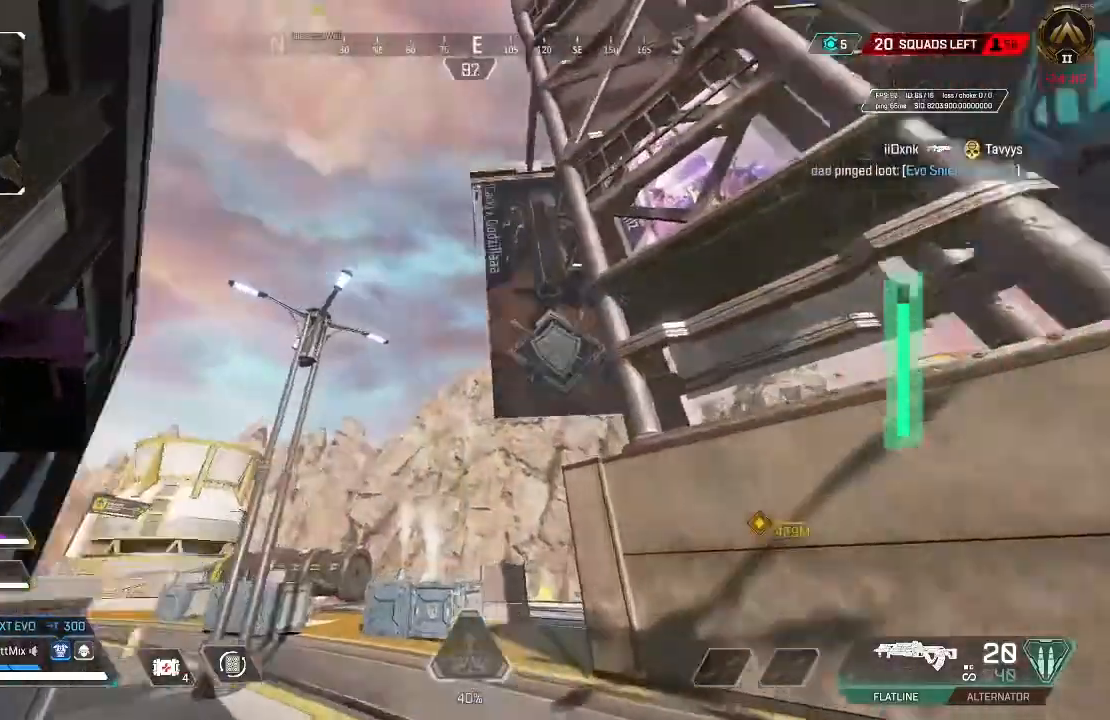
{"dt_ms": 500, "buttons": [], "left_stick": "up", "right_stick": "center", "events": [[117, "A", "up"], [383, "right_stick", "center"]]}
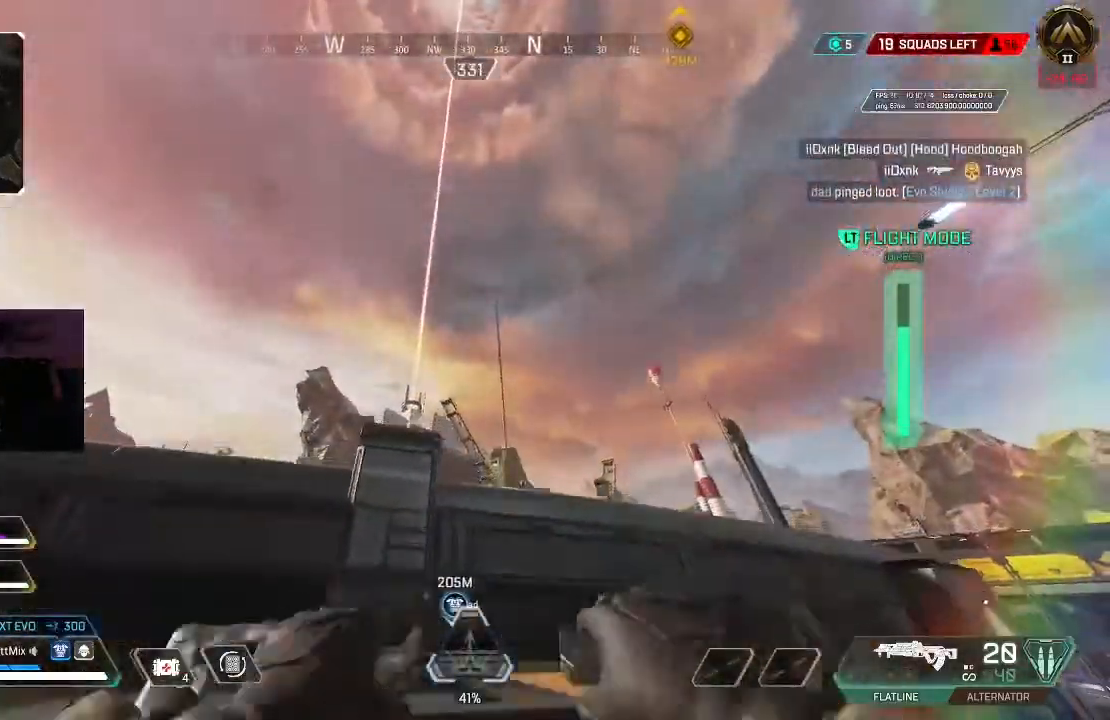
{"dt_ms": 500, "buttons": ["Y"], "left_stick": "down", "right_stick": "center", "events": [[17, "right_stick", "down-left"], [100, "right_stick", "down"], [117, "A", "down"], [183, "left_stick", "left"], [217, "A", "up"], [267, "left_stick", "down"], [400, "right_stick", "center"], [417, "Y", "down"]]}
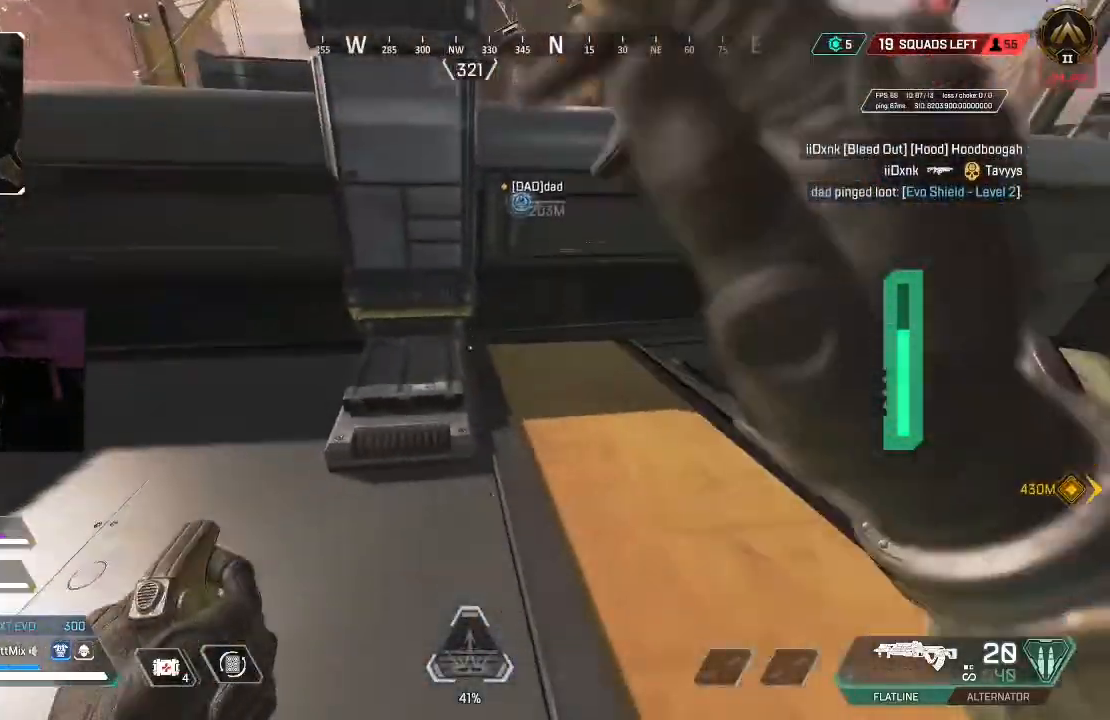
{"dt_ms": 500, "buttons": [], "left_stick": "down-right", "right_stick": "up", "events": [[33, "right_stick", "left"], [50, "Y", "up"], [183, "right_stick", "right"], [217, "left_stick", "down-left"], [283, "right_stick", "left"], [367, "left_stick", "center"], [400, "right_stick", "center"], [450, "left_stick", "down-right"], [467, "right_stick", "up"]]}
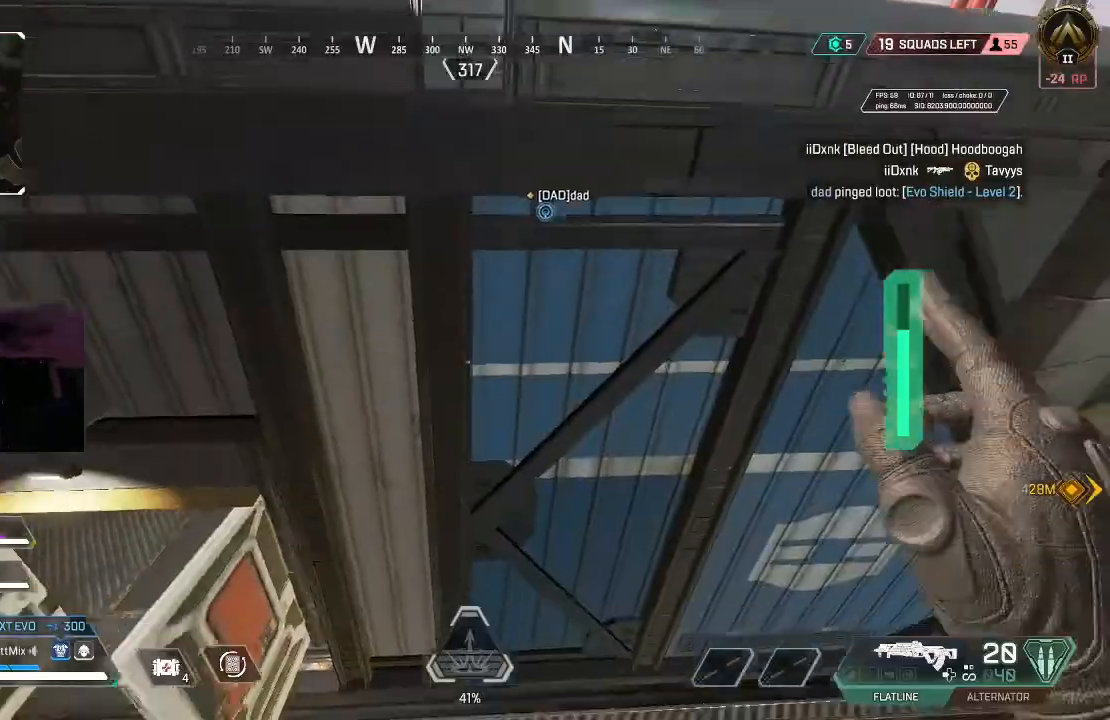
{"dt_ms": 500, "buttons": [], "left_stick": "up-left", "right_stick": "up-left", "events": [[50, "left_stick", "up"], [167, "right_stick", "up-left"], [400, "left_stick", "up-left"]]}
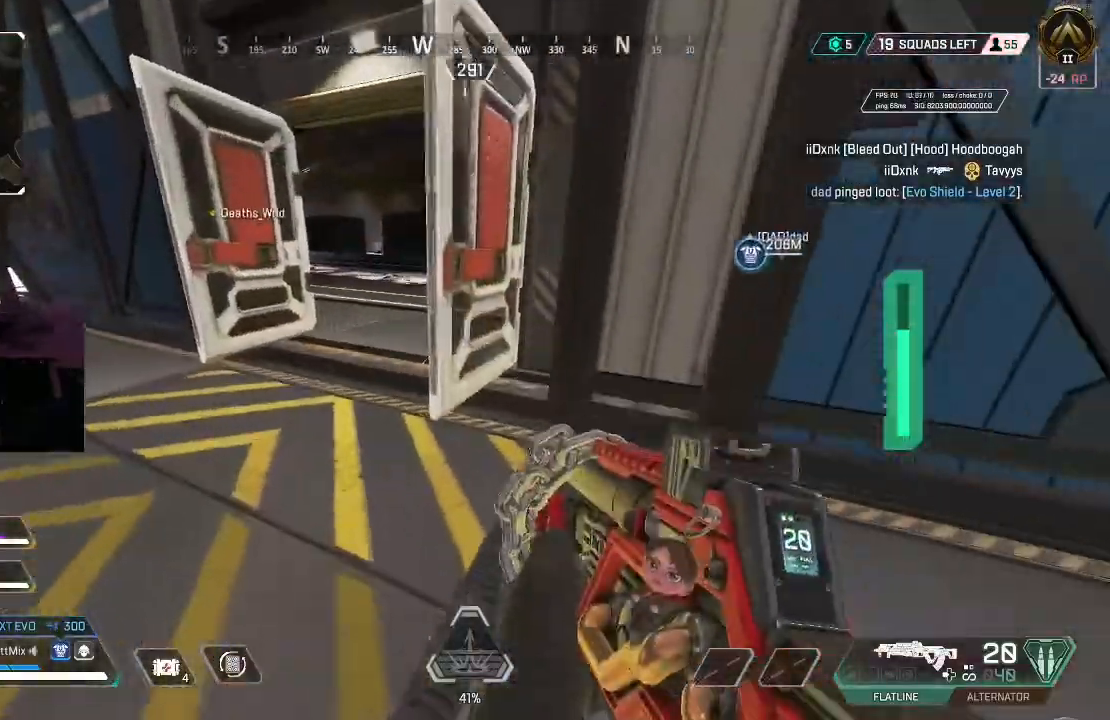
{"dt_ms": 500, "buttons": [], "left_stick": "center", "right_stick": "center", "events": [[50, "right_stick", "up-right"], [267, "right_stick", "right"], [400, "right_stick", "center"], [433, "left_stick", "center"]]}
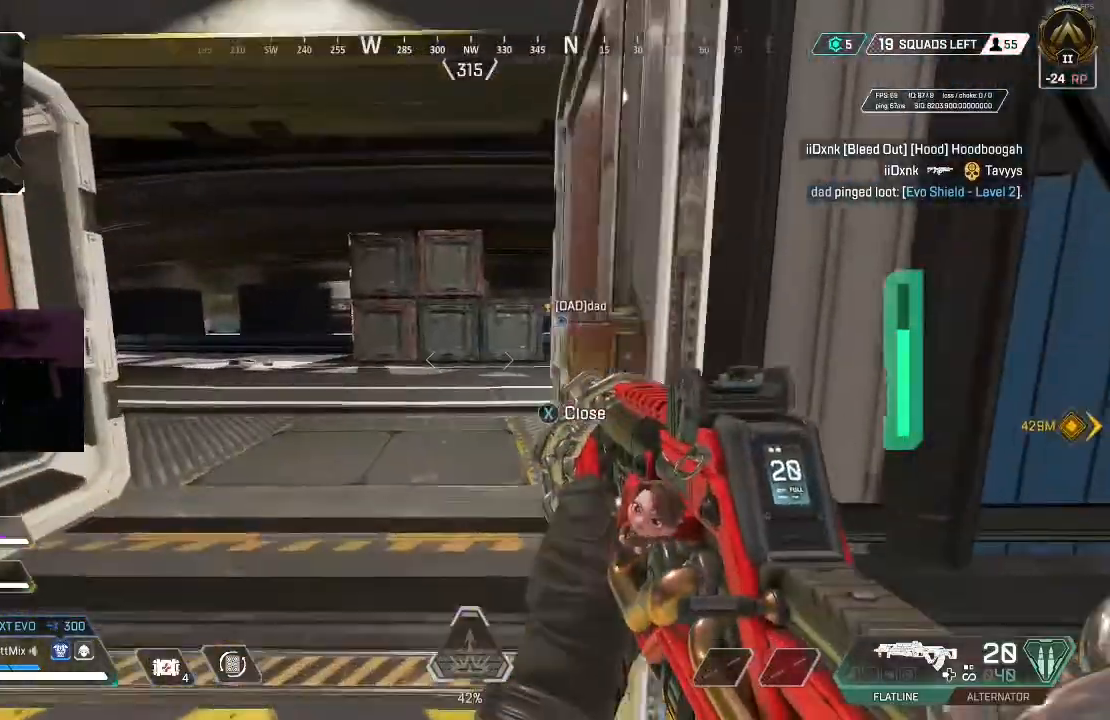
{"dt_ms": 500, "buttons": ["B"], "left_stick": "right", "right_stick": "center", "events": [[17, "left_stick", "up-left"], [183, "left_stick", "center"], [183, "right_stick", "right"], [250, "B", "down"], [317, "B", "up"], [317, "right_stick", "left"], [350, "left_stick", "left"], [450, "left_stick", "center"], [467, "B", "down"], [467, "right_stick", "center"], [500, "left_stick", "right"]]}
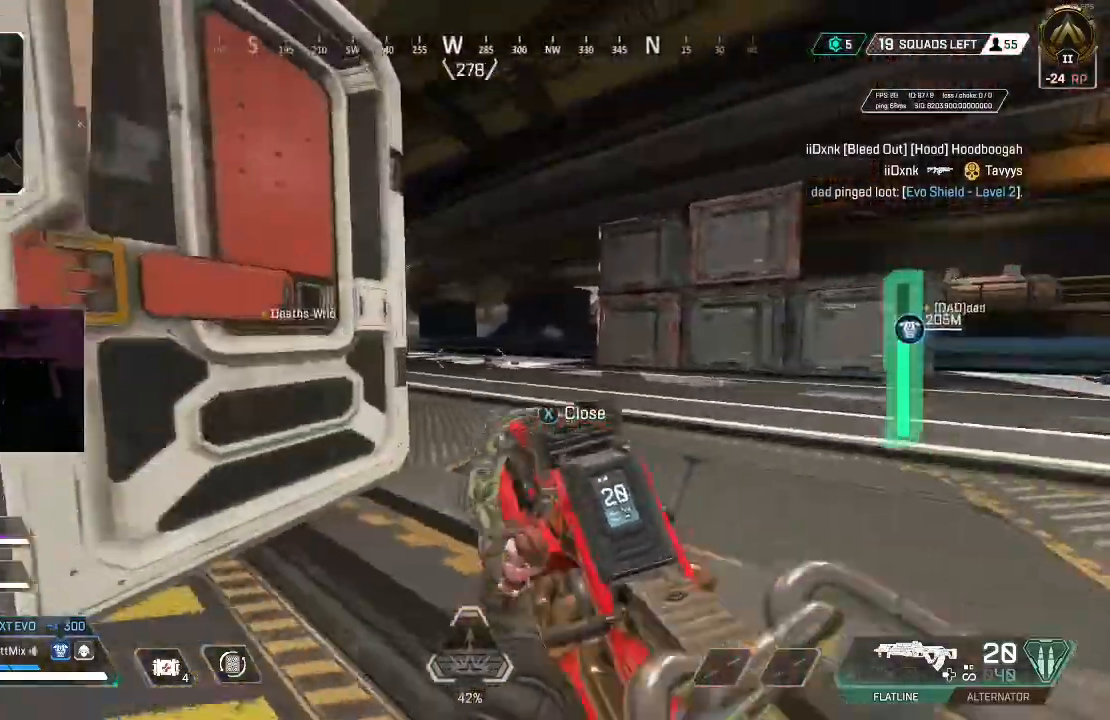
{"dt_ms": 500, "buttons": ["L2", "R2"], "left_stick": "up-right", "right_stick": "down-left", "events": [[17, "B", "up"], [17, "L2", "down"], [100, "right_stick", "up-right"], [117, "left_stick", "down-left"], [183, "right_stick", "center"], [217, "R2", "down"], [283, "left_stick", "down-right"], [300, "right_stick", "left"], [367, "right_stick", "down-left"], [400, "left_stick", "up-right"]]}
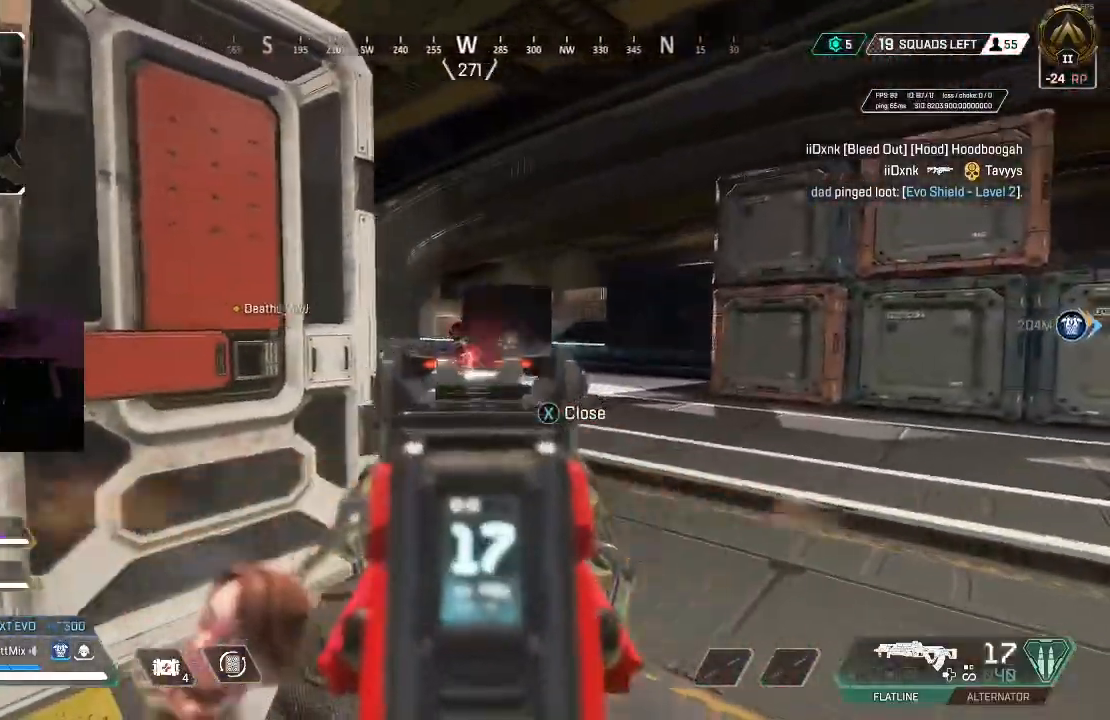
{"dt_ms": 500, "buttons": ["L2", "R2"], "left_stick": "down-left", "right_stick": "center", "events": [[50, "right_stick", "left"], [167, "right_stick", "center"], [233, "right_stick", "right"], [317, "left_stick", "down-left"], [333, "right_stick", "center"]]}
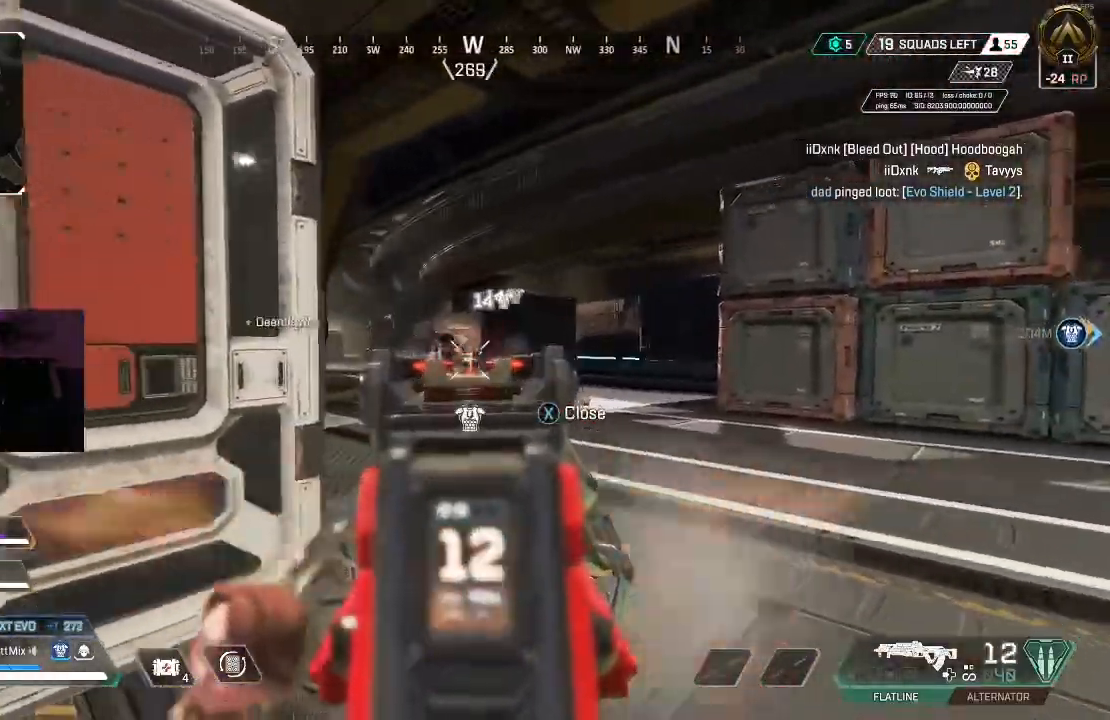
{"dt_ms": 500, "buttons": ["L2", "R2"], "left_stick": "down-left", "right_stick": "center", "events": [[283, "left_stick", "down-right"], [283, "right_stick", "left"], [333, "left_stick", "right"], [333, "right_stick", "center"], [450, "left_stick", "down-left"]]}
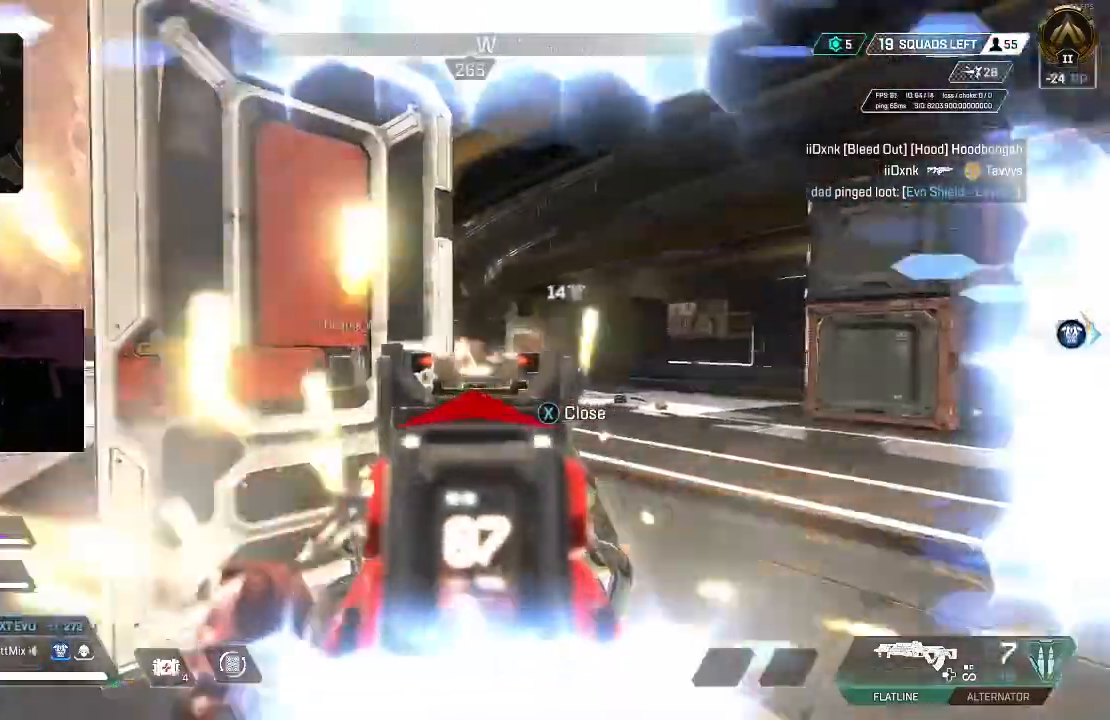
{"dt_ms": 1000, "buttons": ["A"], "left_stick": "up-left", "right_stick": "up-left"}
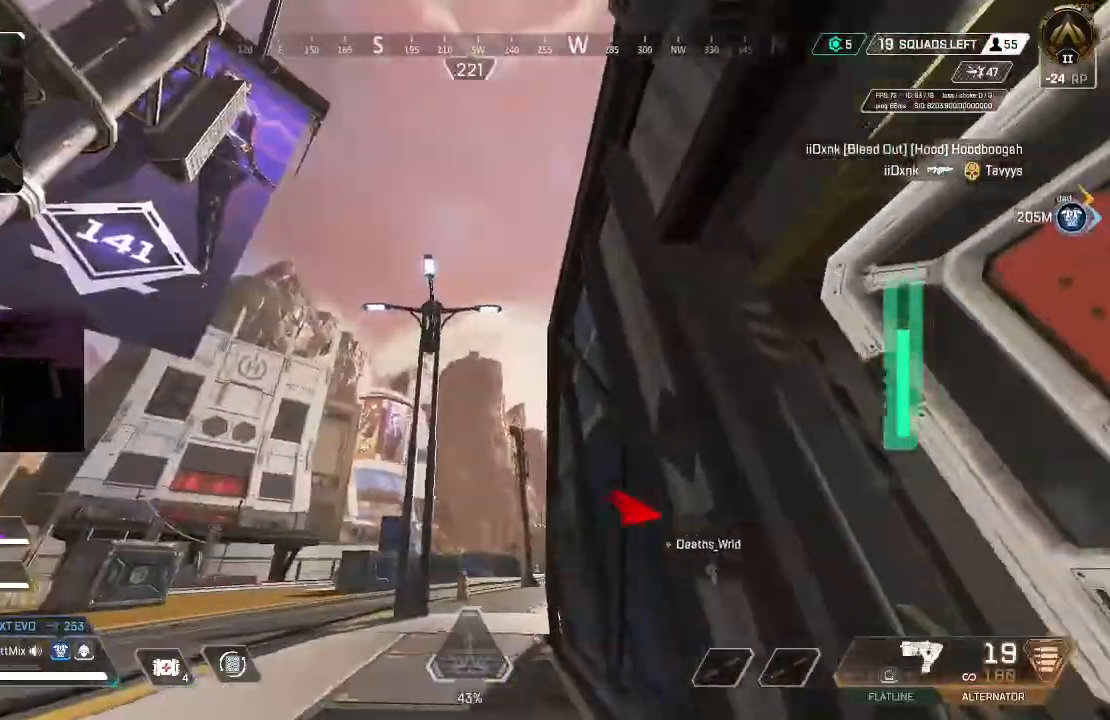
{"dt_ms": 500, "buttons": [], "left_stick": "up", "right_stick": "right", "events": [[117, "A", "up"], [167, "A", "down"], [183, "right_stick", "up-right"], [217, "left_stick", "up"], [267, "A", "up"], [283, "right_stick", "center"], [500, "right_stick", "right"]]}